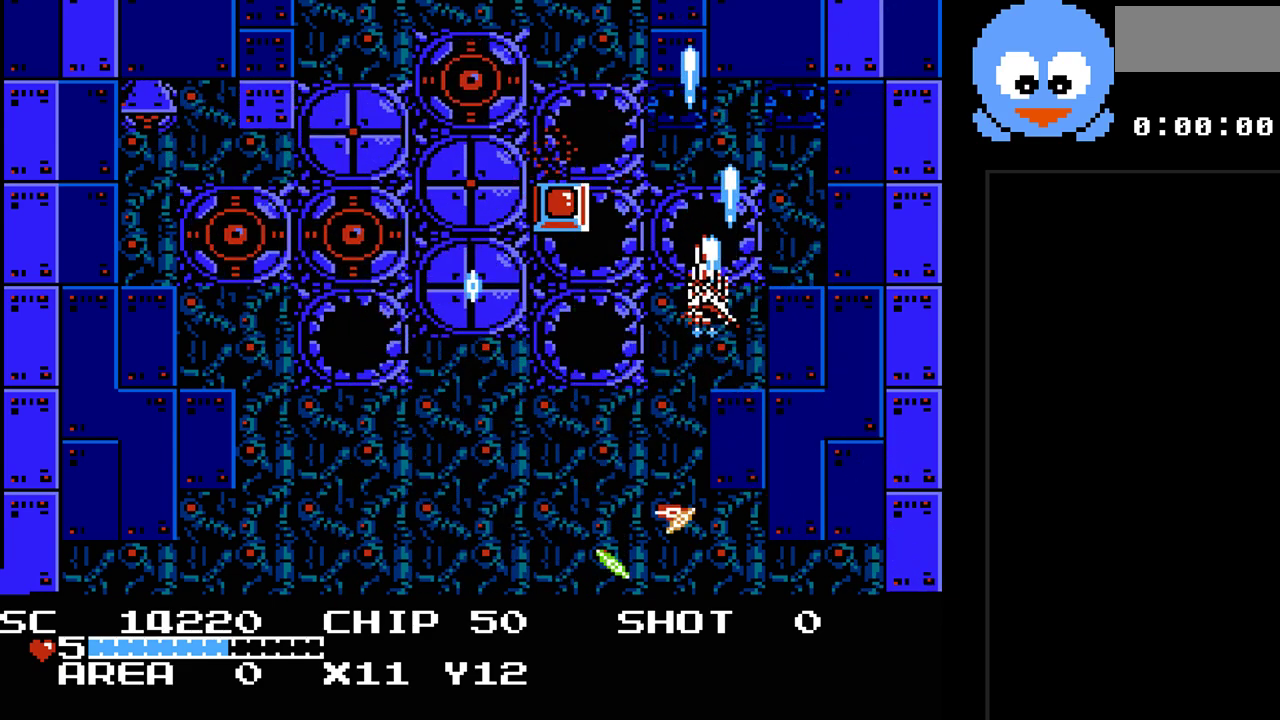
Gameplay with a controller (Nintendo layout); each line is a JSON object with the inputs held at the frame after it. "events" lists button and stick changes between this image and that frame as [ms after this image, input, new state], when the widget could be followed in between. Not read: L3 R3.
{"buttons": ["Y"], "events": [[17, "DPAD_UP", "up"], [150, "DPAD_LEFT", "up"], [150, "DPAD_RIGHT", "down"], [300, "DPAD_DOWN", "down"], [300, "DPAD_RIGHT", "up"], [433, "DPAD_DOWN", "up"]]}
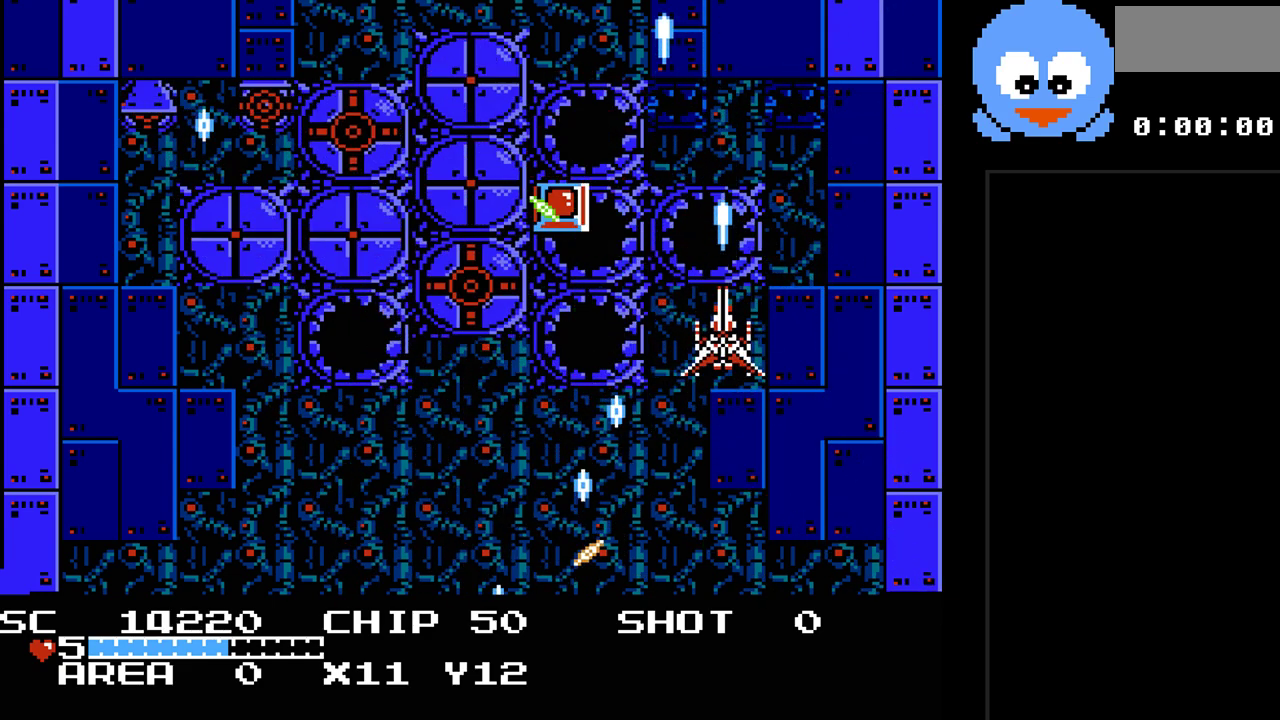
{"buttons": ["Y", "DPAD_DOWN", "DPAD_LEFT"], "events": [[67, "DPAD_LEFT", "down"], [217, "DPAD_DOWN", "down"]]}
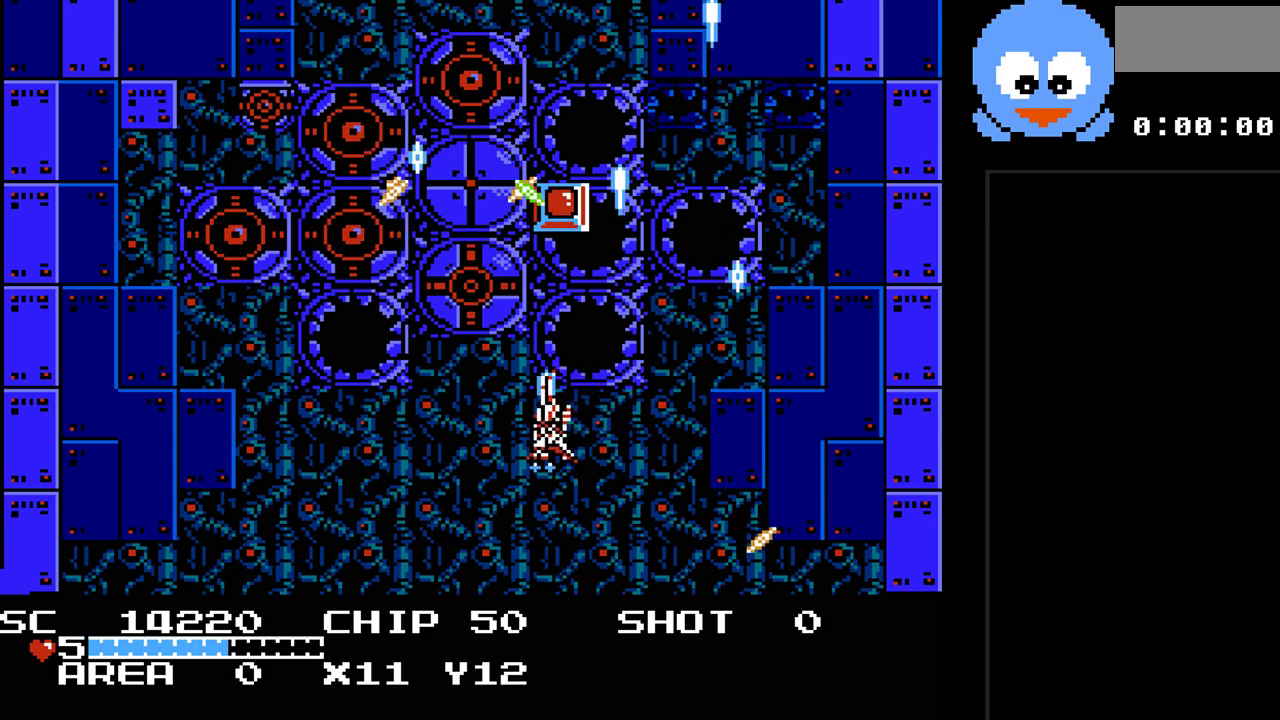
{"buttons": ["Y"], "events": [[17, "DPAD_DOWN", "up"], [17, "DPAD_LEFT", "up"], [233, "DPAD_DOWN", "down"], [483, "DPAD_DOWN", "up"]]}
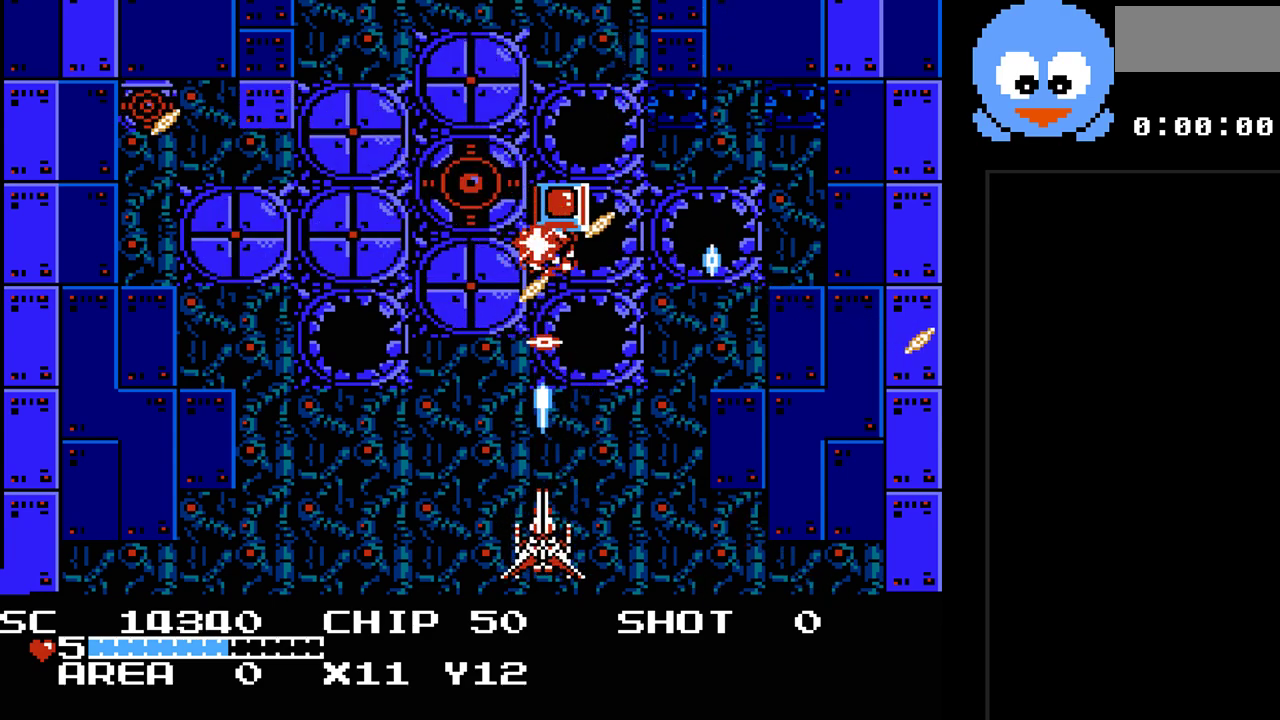
{"buttons": ["Y", "DPAD_UP"], "events": [[283, "DPAD_RIGHT", "down"], [283, "DPAD_UP", "down"], [367, "DPAD_RIGHT", "up"]]}
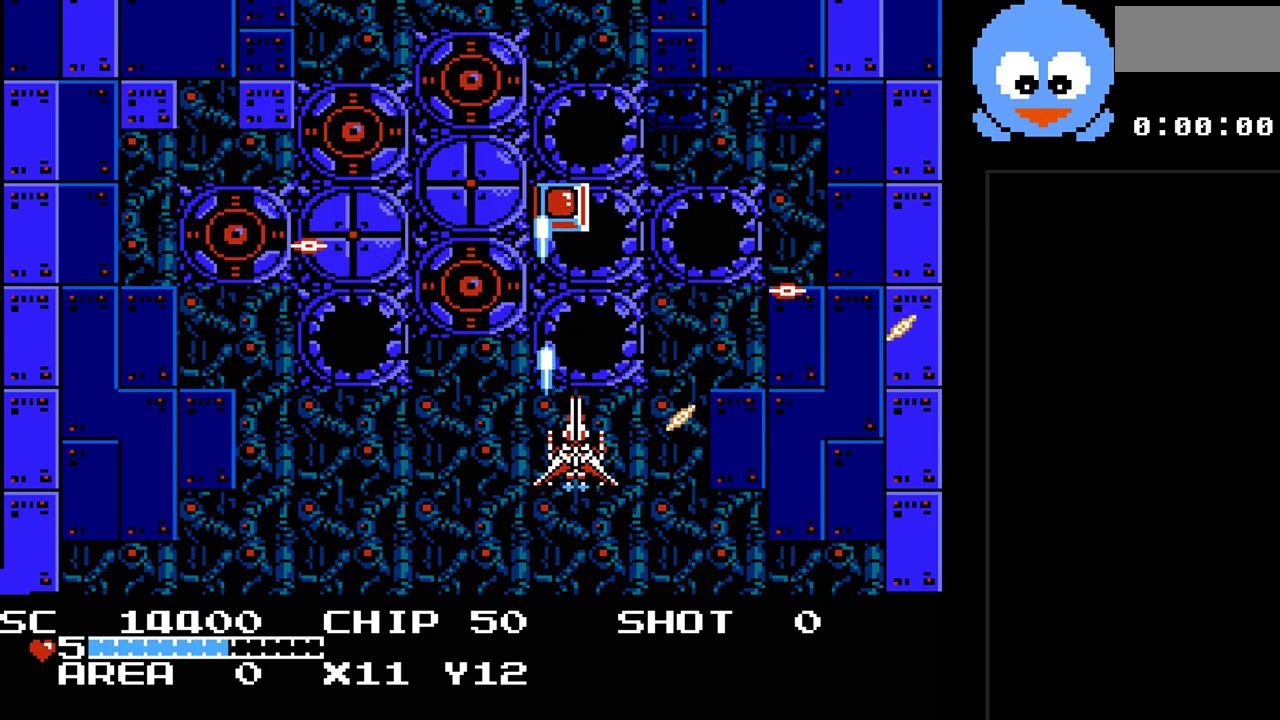
{"buttons": ["Y", "DPAD_RIGHT"], "events": [[33, "DPAD_UP", "up"], [317, "DPAD_UP", "down"], [383, "DPAD_RIGHT", "down"], [450, "DPAD_UP", "up"]]}
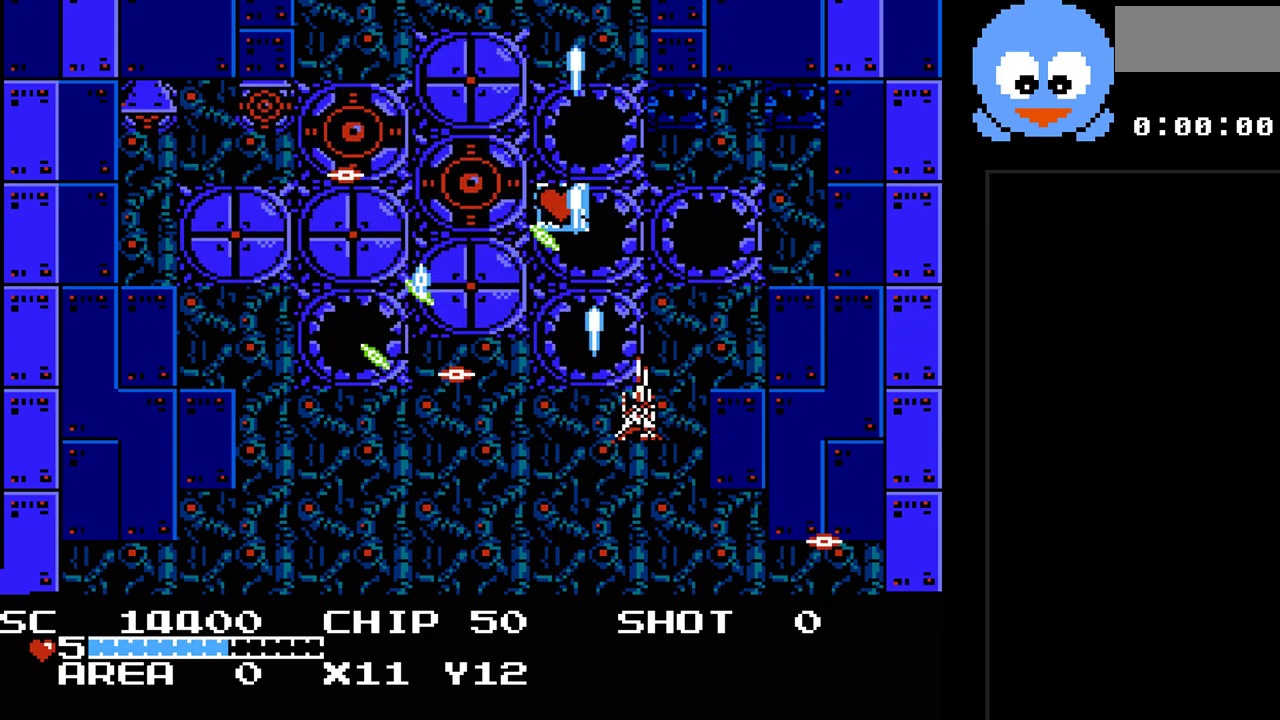
{"buttons": ["Y", "DPAD_UP", "DPAD_LEFT"], "events": [[83, "DPAD_UP", "down"], [117, "DPAD_RIGHT", "up"], [333, "DPAD_LEFT", "down"]]}
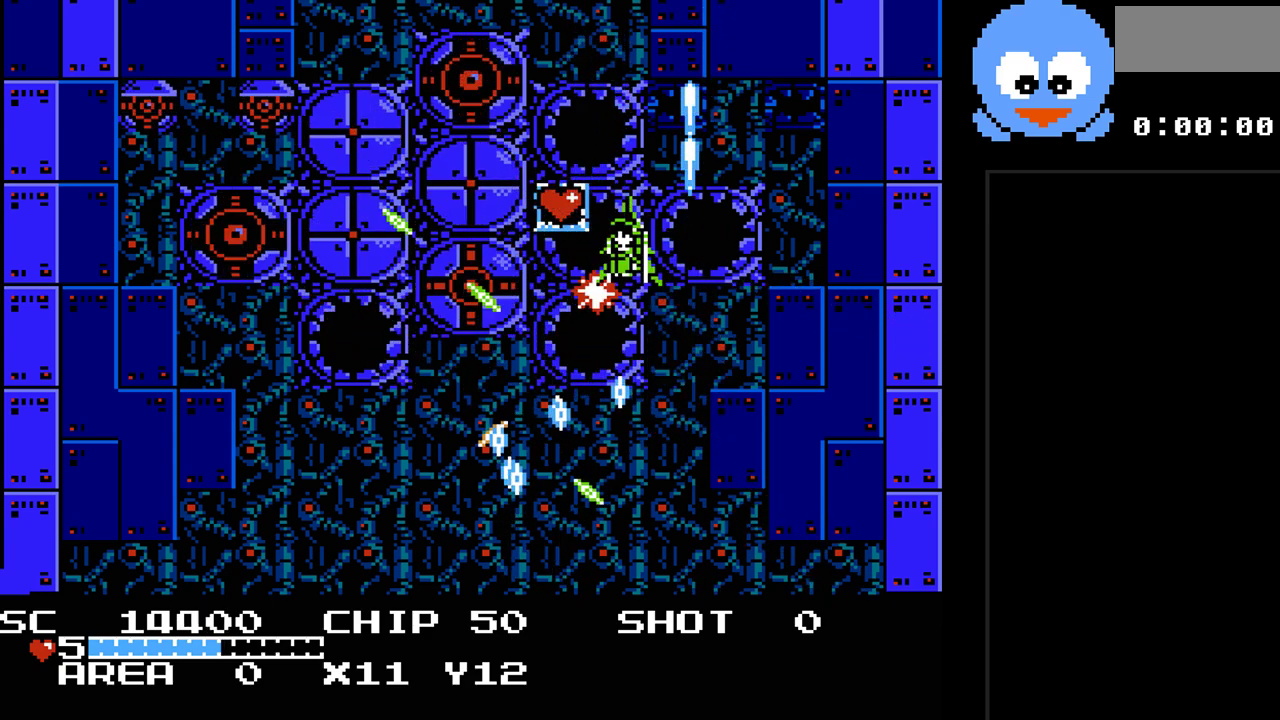
{"buttons": ["Y", "DPAD_DOWN"], "events": [[17, "DPAD_UP", "up"], [150, "DPAD_LEFT", "up"], [150, "DPAD_UP", "down"], [183, "DPAD_RIGHT", "down"], [217, "DPAD_RIGHT", "up"], [250, "DPAD_RIGHT", "down"], [317, "DPAD_UP", "up"], [417, "DPAD_DOWN", "down"], [467, "DPAD_RIGHT", "up"]]}
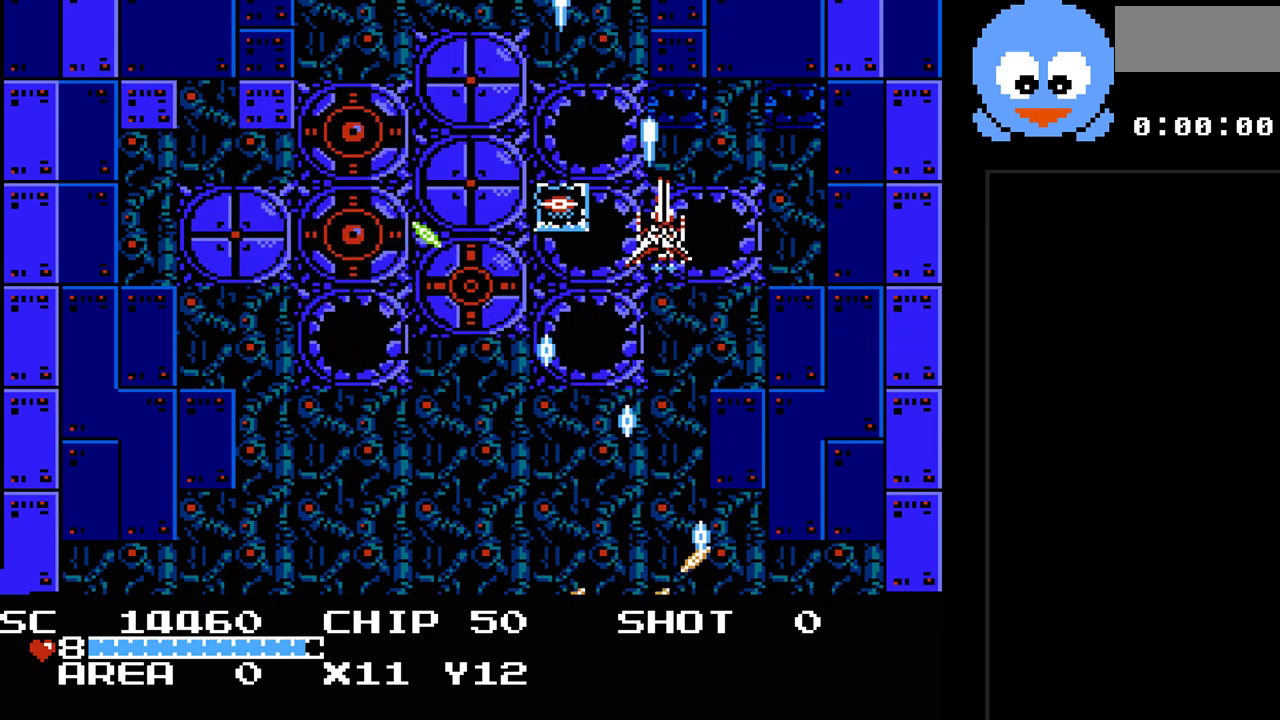
{"buttons": ["Y", "DPAD_DOWN", "DPAD_LEFT"], "events": [[300, "DPAD_DOWN", "up"], [300, "DPAD_LEFT", "down"], [383, "DPAD_DOWN", "down"]]}
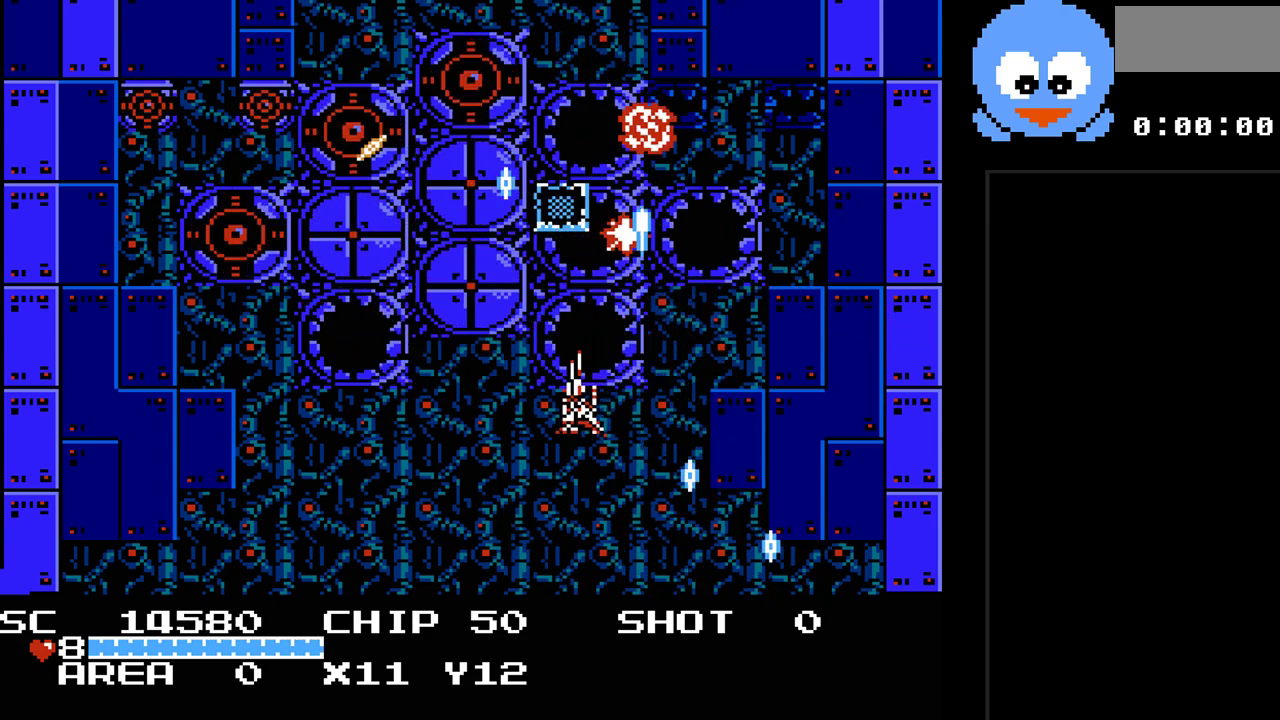
{"buttons": ["Y"], "events": [[300, "DPAD_LEFT", "up"], [367, "DPAD_DOWN", "up"]]}
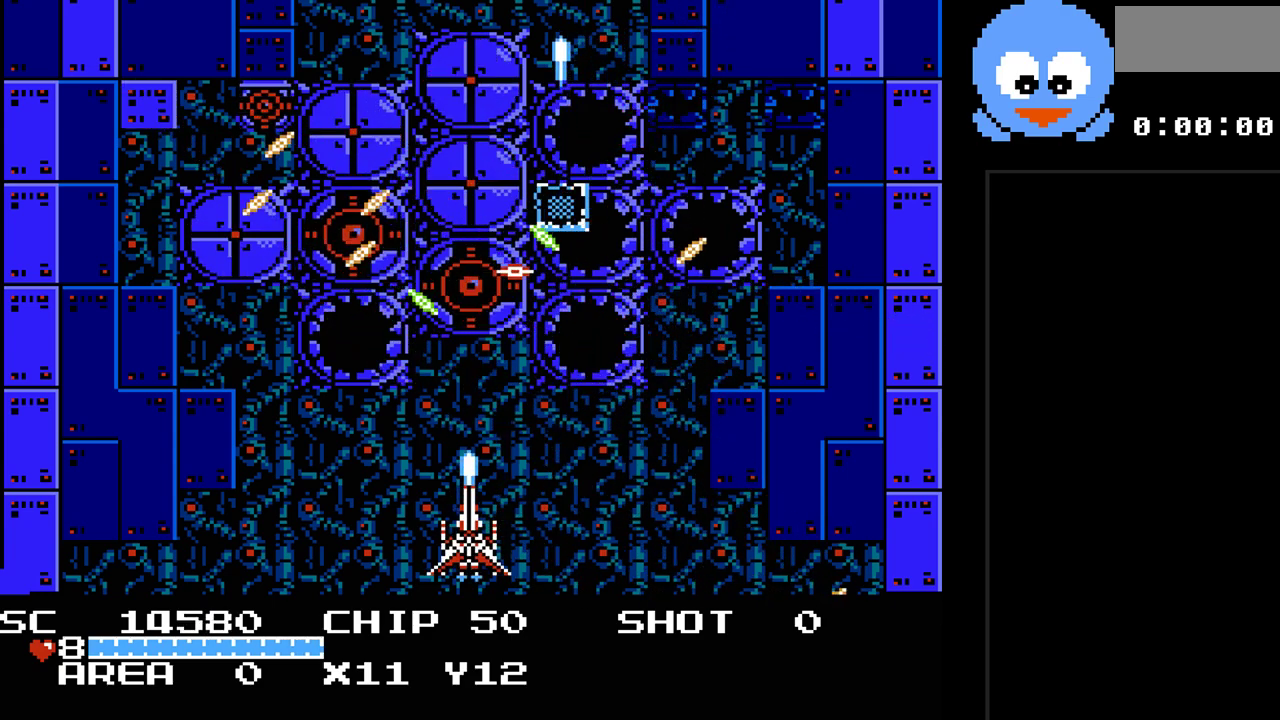
{"buttons": ["Y", "DPAD_LEFT"], "events": [[483, "DPAD_LEFT", "down"]]}
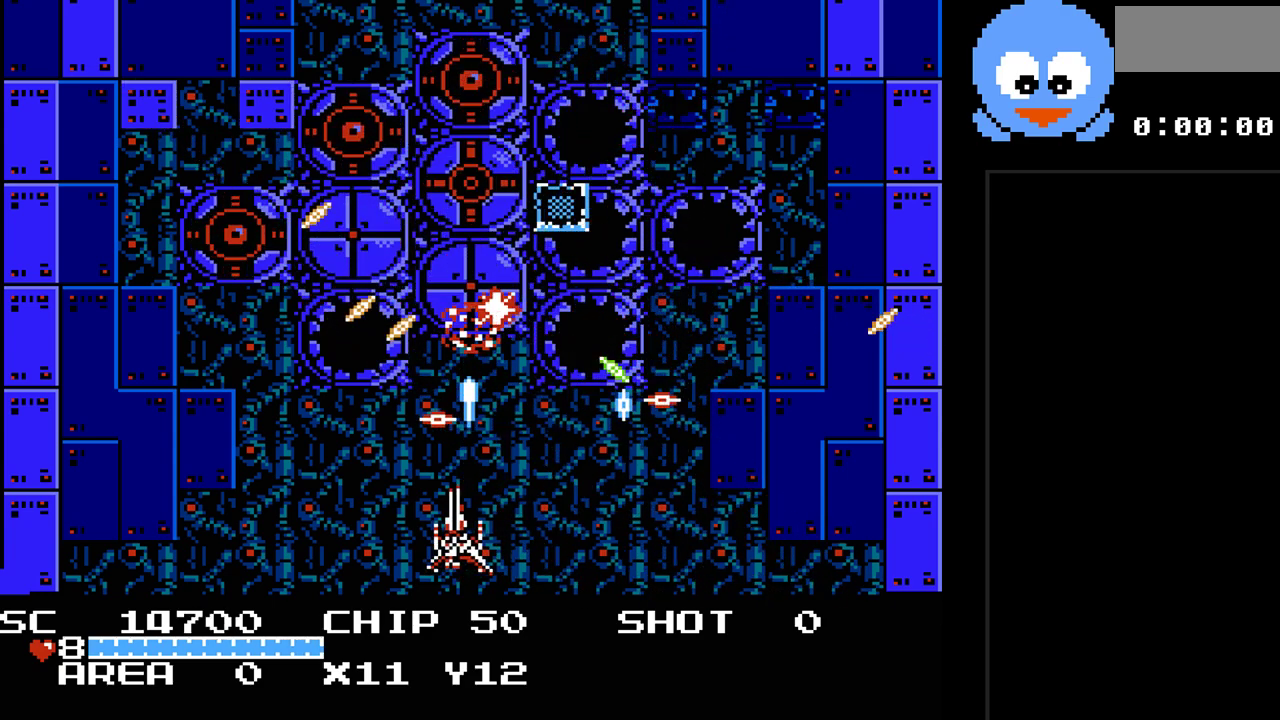
{"buttons": ["Y"], "events": [[233, "DPAD_LEFT", "up"]]}
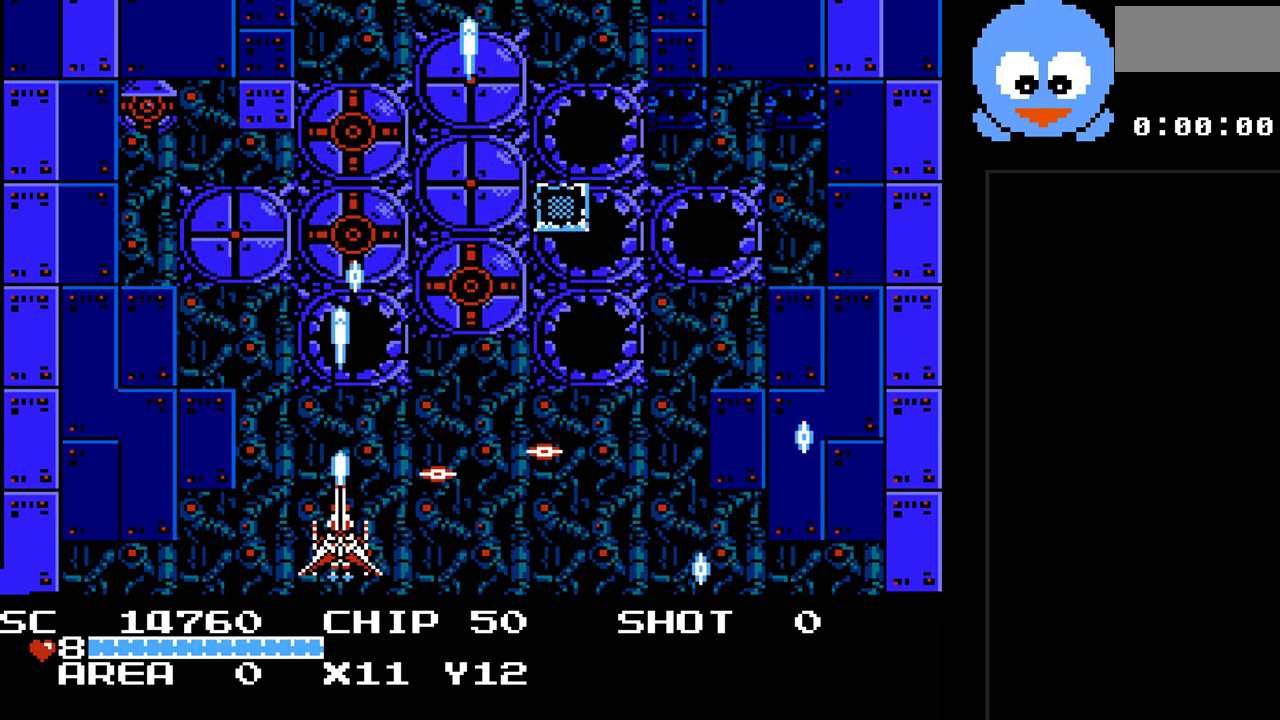
{"buttons": ["Y", "DPAD_RIGHT"], "events": [[217, "DPAD_DOWN", "down"], [333, "DPAD_DOWN", "up"], [467, "DPAD_RIGHT", "down"]]}
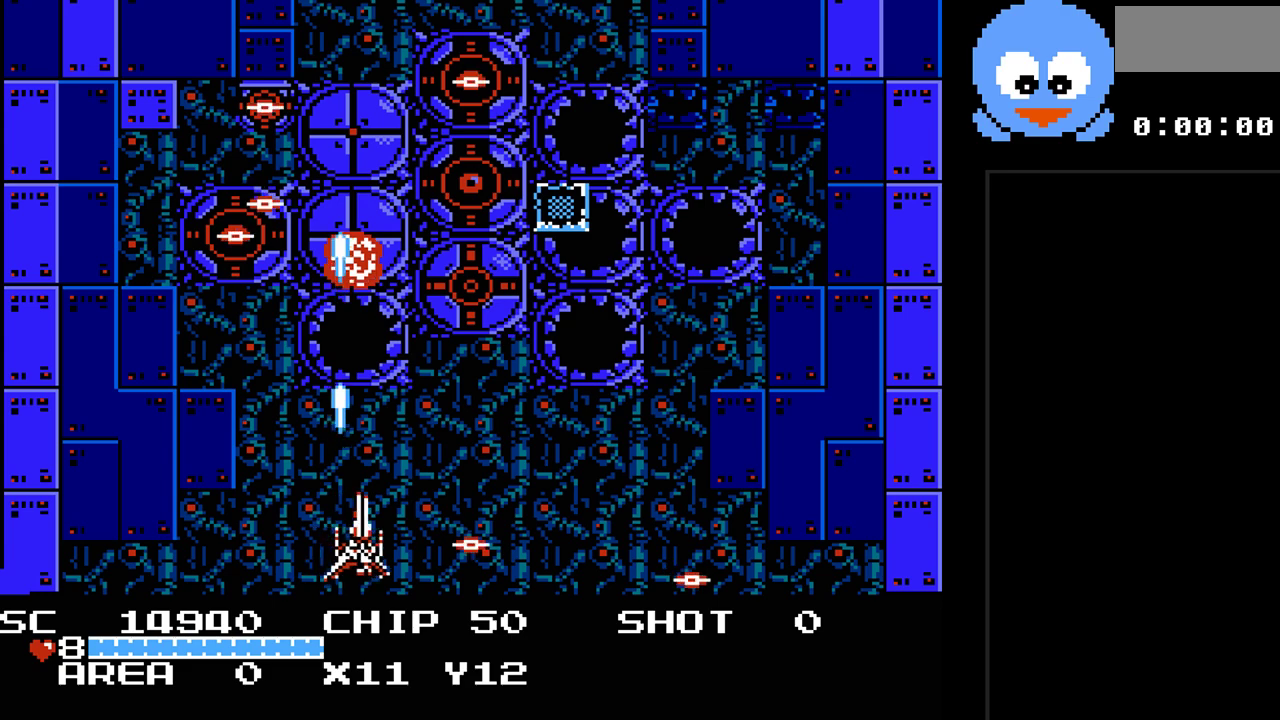
{"buttons": ["Y"], "events": [[67, "DPAD_RIGHT", "up"], [283, "DPAD_RIGHT", "down"], [483, "DPAD_RIGHT", "up"]]}
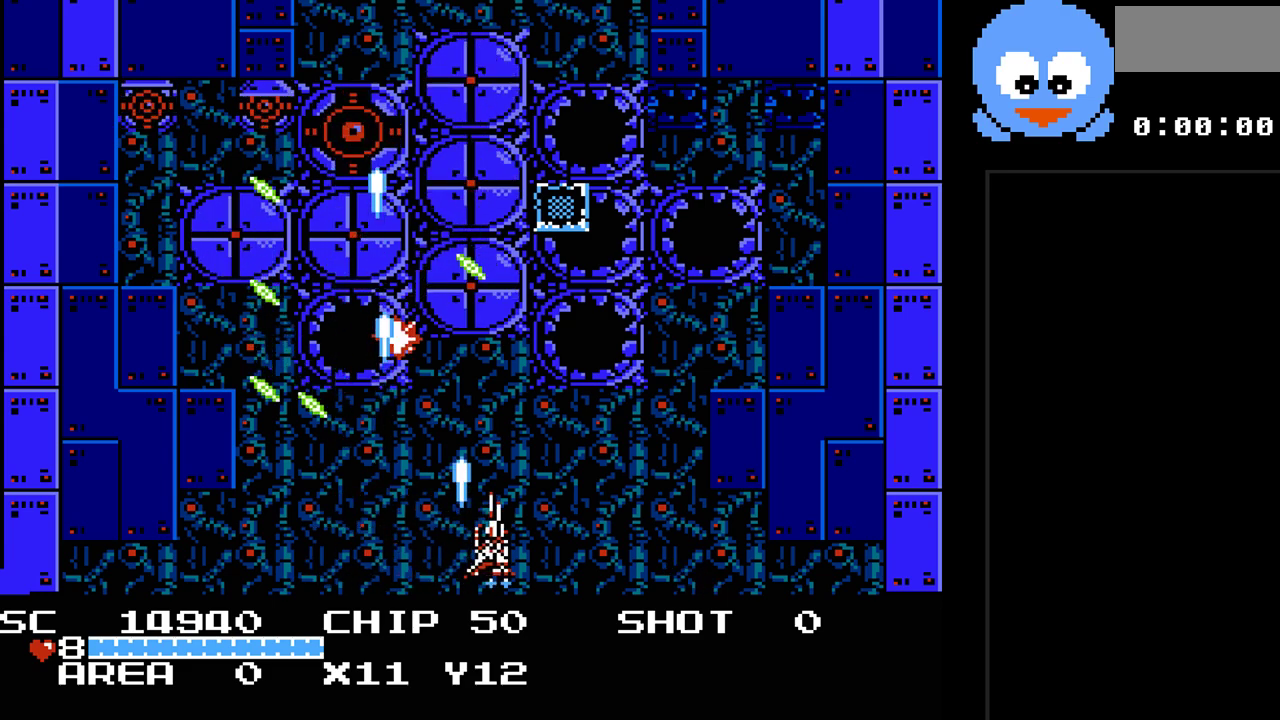
{"buttons": ["Y", "DPAD_RIGHT"], "events": [[433, "DPAD_RIGHT", "down"]]}
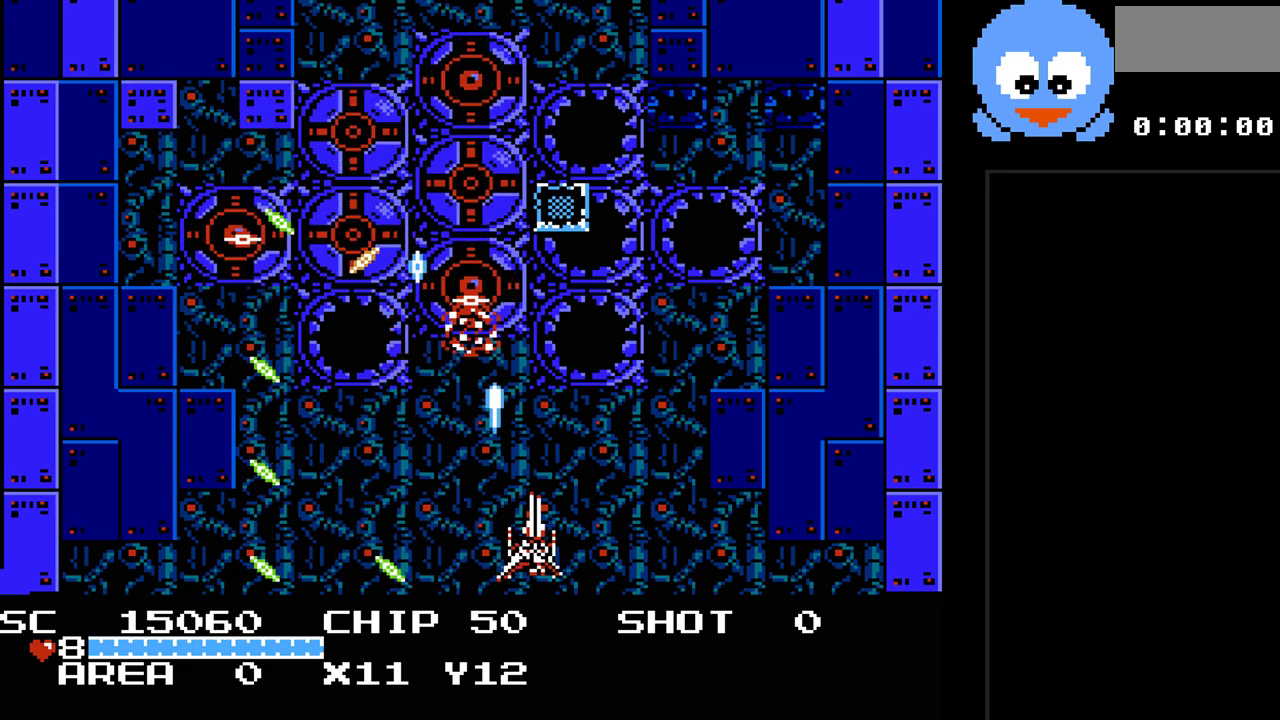
{"buttons": ["Y", "DPAD_UP", "DPAD_RIGHT"], "events": [[83, "DPAD_UP", "down"], [150, "DPAD_RIGHT", "up"], [317, "DPAD_DOWN", "down"], [317, "DPAD_RIGHT", "down"], [317, "DPAD_UP", "up"], [417, "DPAD_DOWN", "up"], [467, "DPAD_UP", "down"]]}
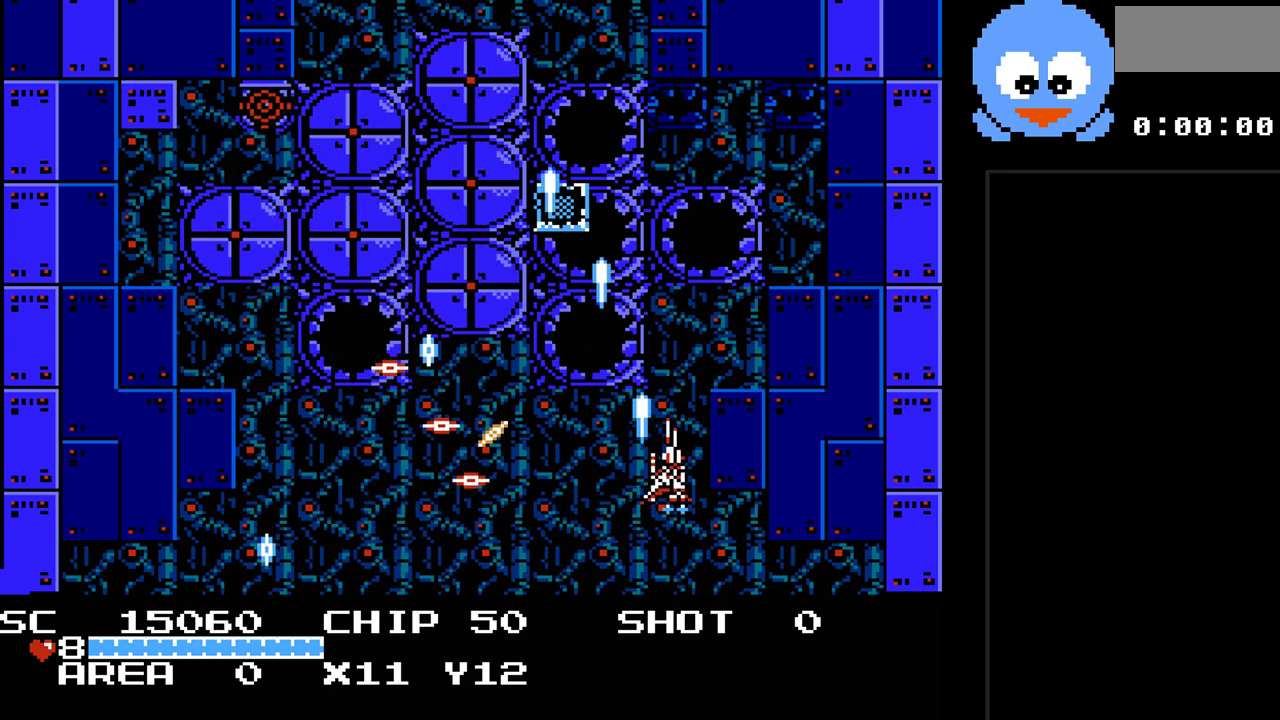
{"buttons": ["Y"], "events": [[33, "DPAD_RIGHT", "up"], [133, "DPAD_LEFT", "down"], [200, "DPAD_LEFT", "up"], [200, "DPAD_UP", "up"]]}
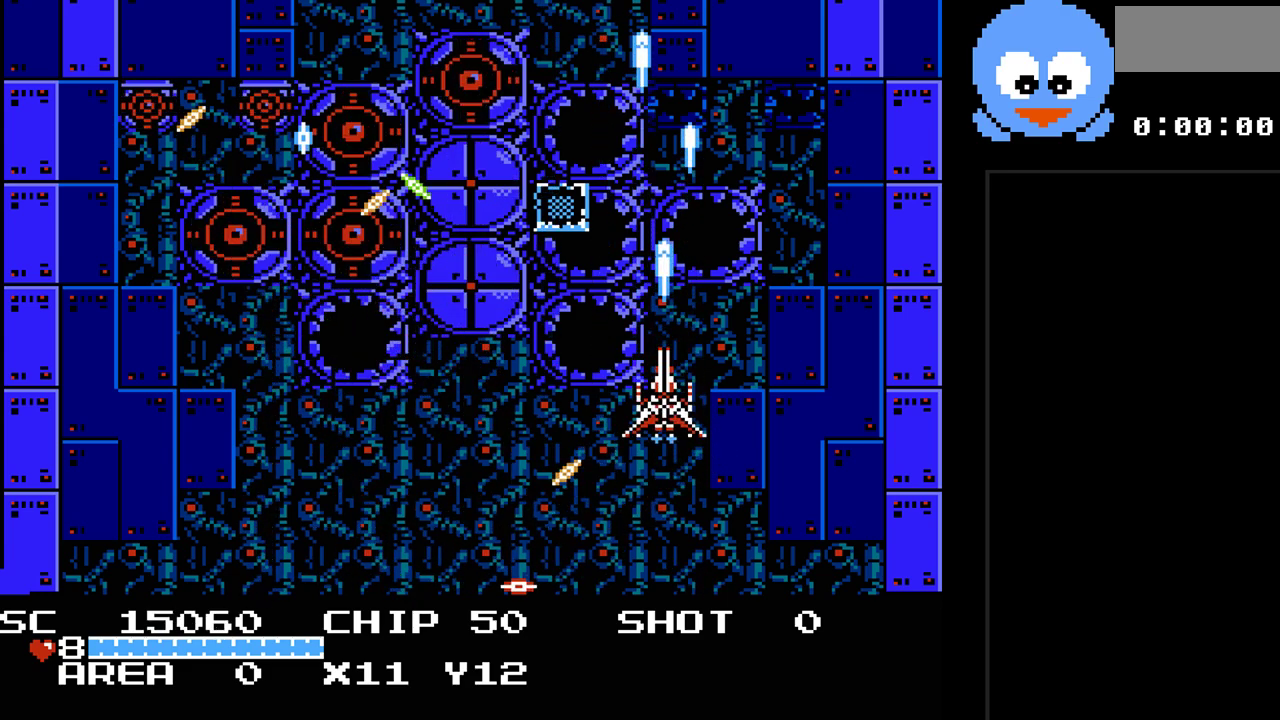
{"buttons": ["Y", "DPAD_DOWN", "DPAD_LEFT"], "events": [[117, "DPAD_LEFT", "down"], [217, "DPAD_DOWN", "down"]]}
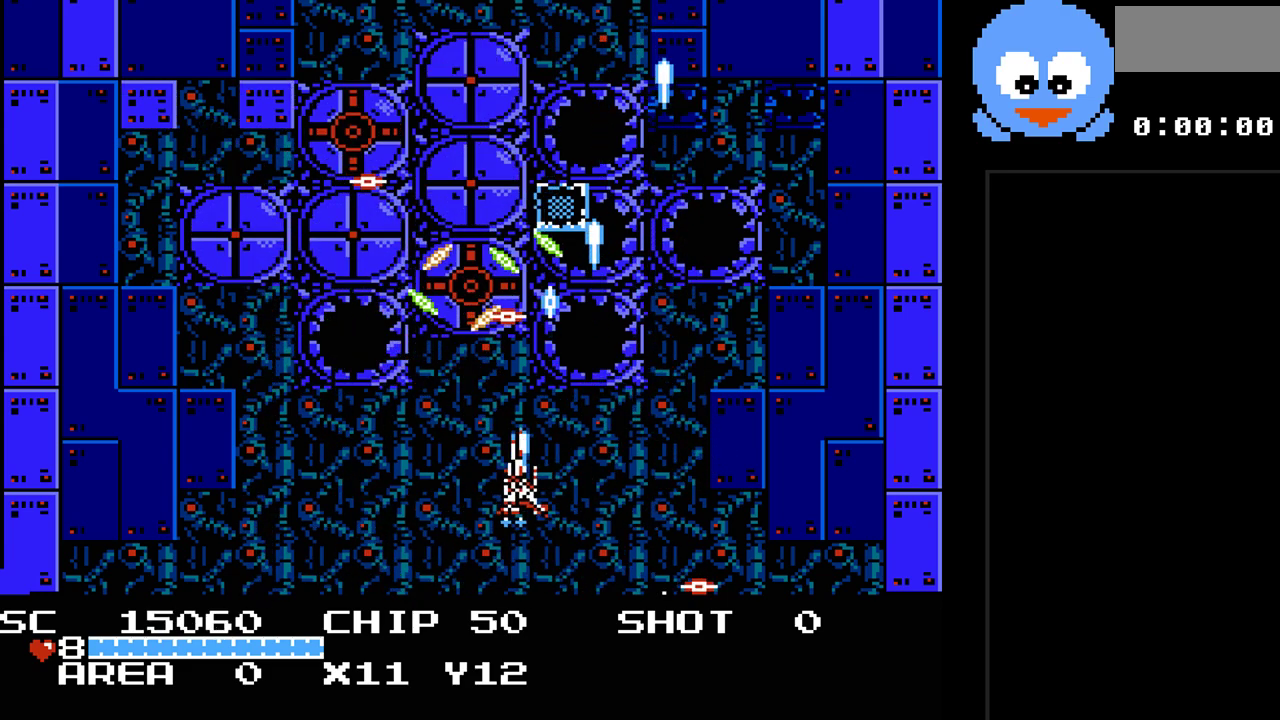
{"buttons": ["Y", "DPAD_LEFT"], "events": [[33, "DPAD_LEFT", "up"], [150, "DPAD_DOWN", "up"], [383, "DPAD_LEFT", "down"]]}
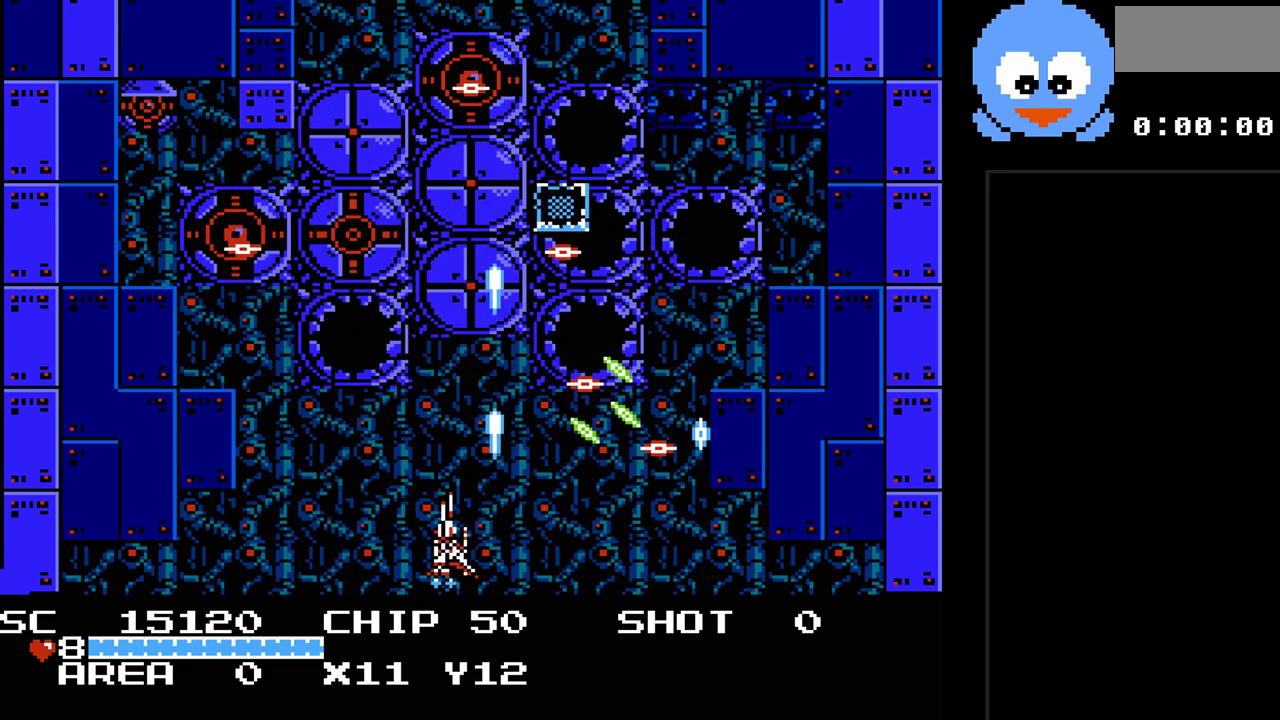
{"buttons": ["Y"], "events": [[17, "DPAD_LEFT", "up"], [400, "DPAD_RIGHT", "down"], [450, "DPAD_RIGHT", "up"]]}
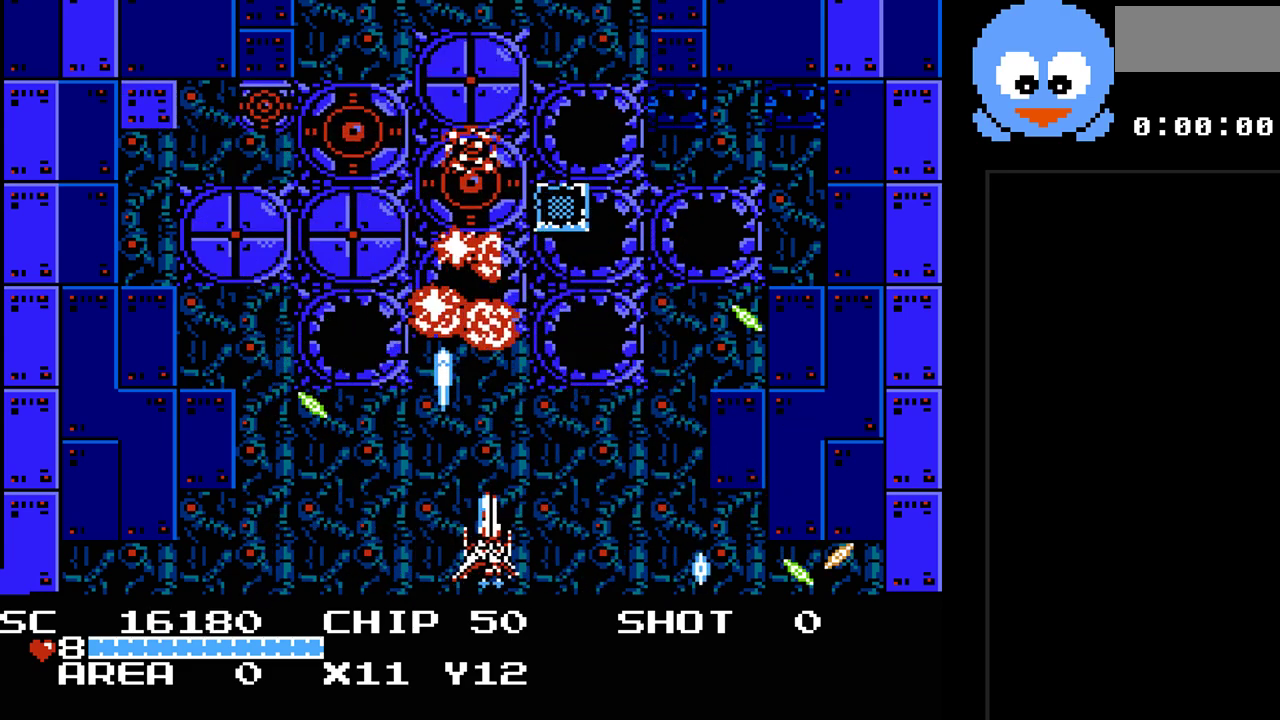
{"buttons": ["Y", "DPAD_RIGHT"], "events": [[283, "DPAD_UP", "down"], [367, "DPAD_RIGHT", "down"], [433, "DPAD_UP", "up"]]}
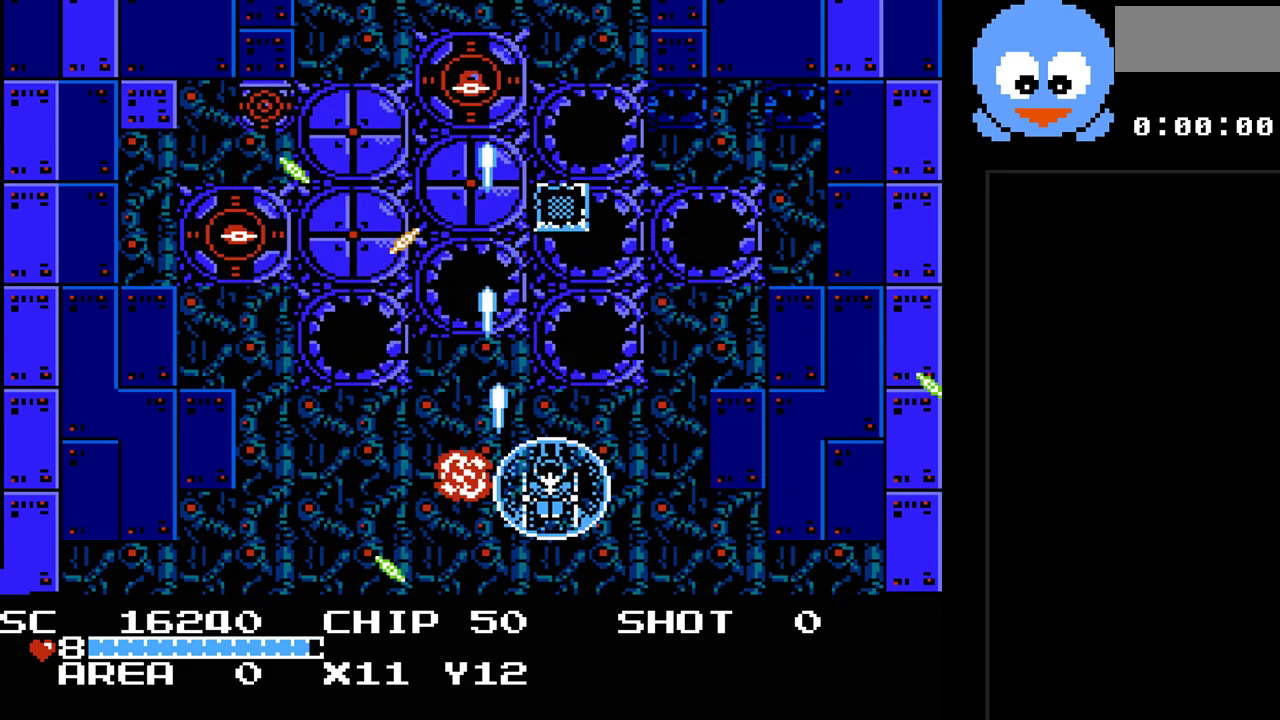
{"buttons": ["Y", "DPAD_UP", "DPAD_RIGHT"], "events": [[67, "DPAD_UP", "down"], [167, "DPAD_RIGHT", "up"], [217, "DPAD_LEFT", "down"], [250, "DPAD_UP", "up"], [283, "DPAD_LEFT", "up"], [317, "DPAD_DOWN", "down"], [350, "DPAD_DOWN", "up"], [350, "DPAD_RIGHT", "down"], [450, "DPAD_UP", "down"]]}
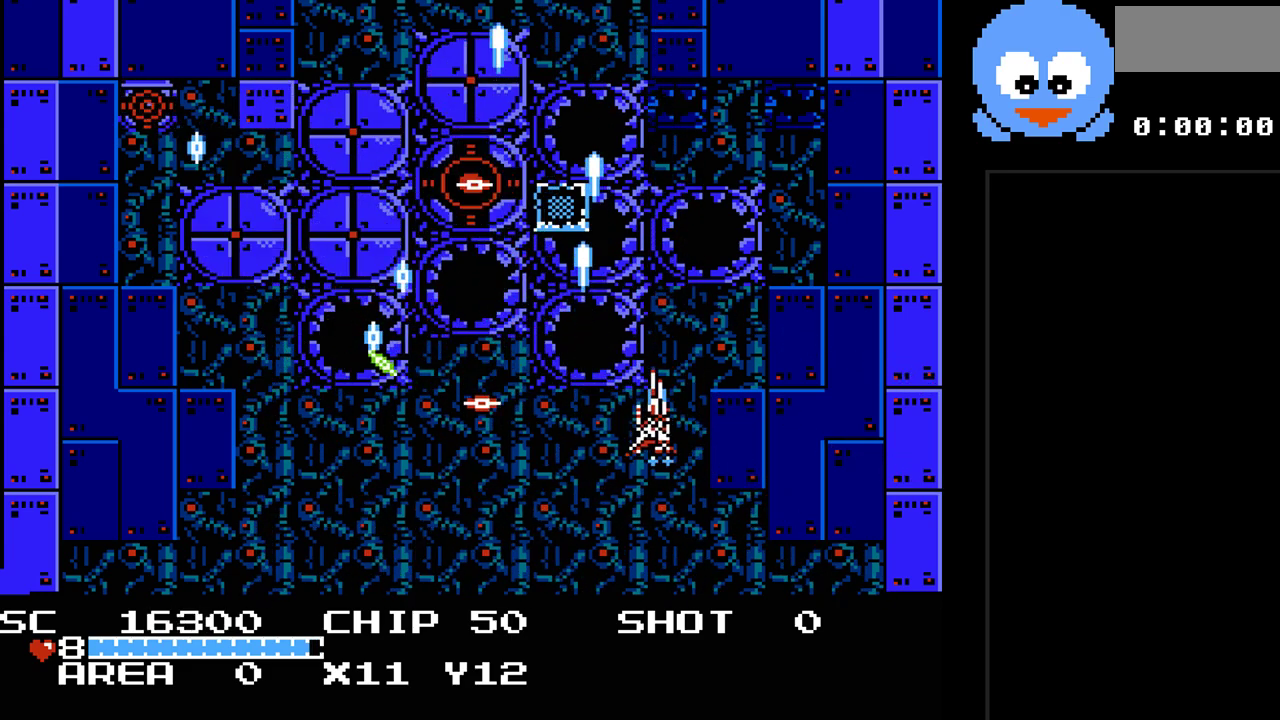
{"buttons": ["Y", "DPAD_UP", "DPAD_RIGHT"], "events": [[83, "DPAD_RIGHT", "up"], [167, "DPAD_UP", "up"], [333, "DPAD_UP", "down"], [433, "DPAD_RIGHT", "down"]]}
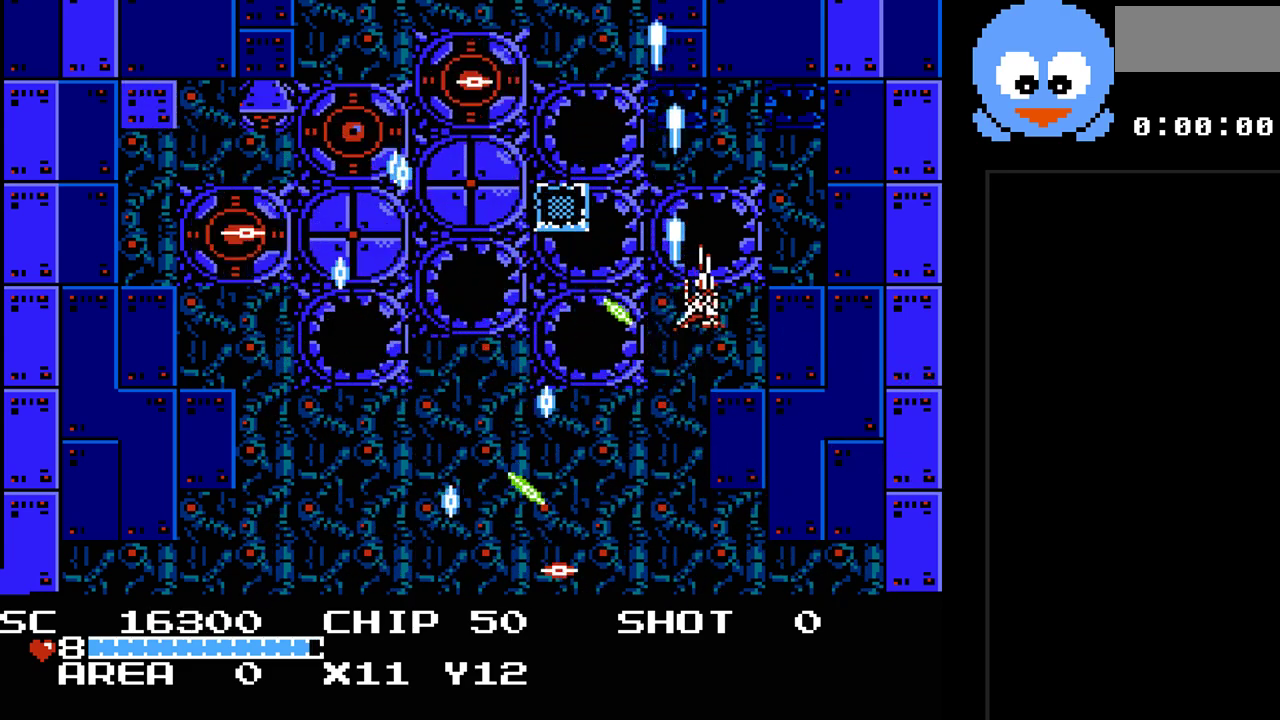
{"buttons": ["Y", "DPAD_DOWN"], "events": [[150, "DPAD_RIGHT", "up"], [183, "DPAD_LEFT", "down"], [250, "DPAD_UP", "up"], [317, "DPAD_DOWN", "down"], [317, "DPAD_LEFT", "up"], [417, "DPAD_RIGHT", "down"], [467, "DPAD_RIGHT", "up"]]}
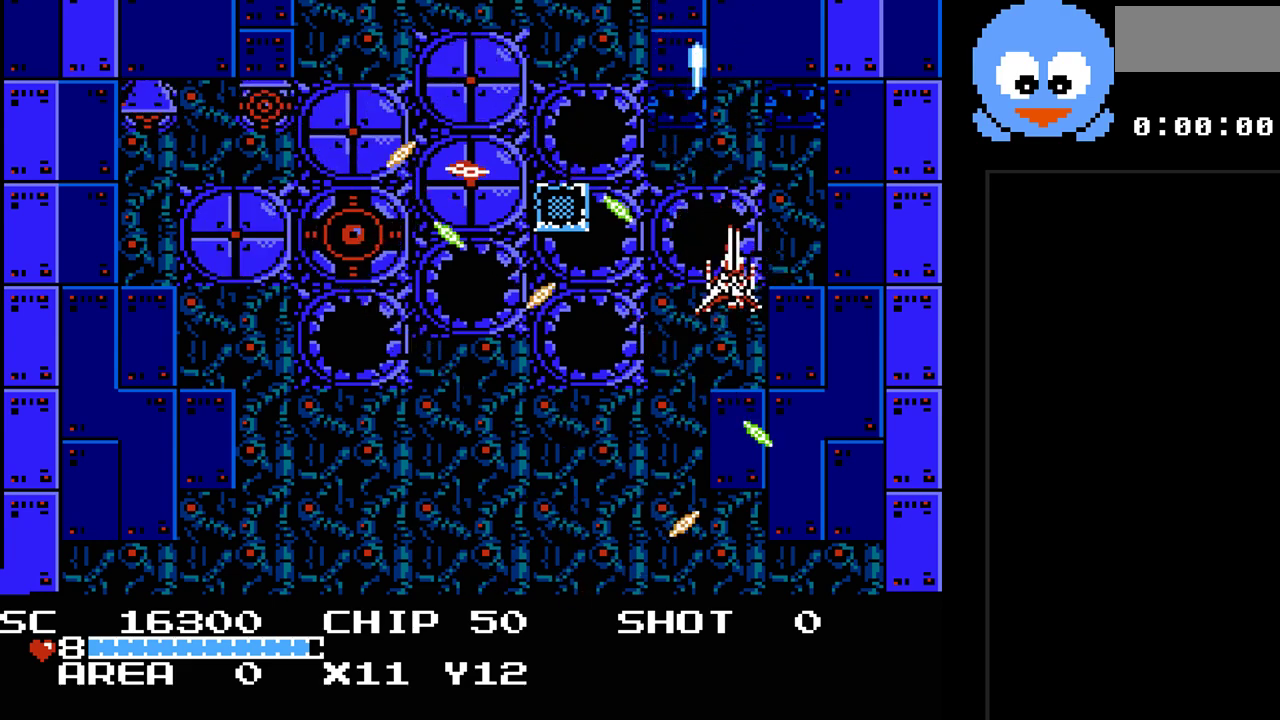
{"buttons": ["Y", "DPAD_RIGHT"], "events": [[383, "DPAD_RIGHT", "down"], [450, "DPAD_DOWN", "up"]]}
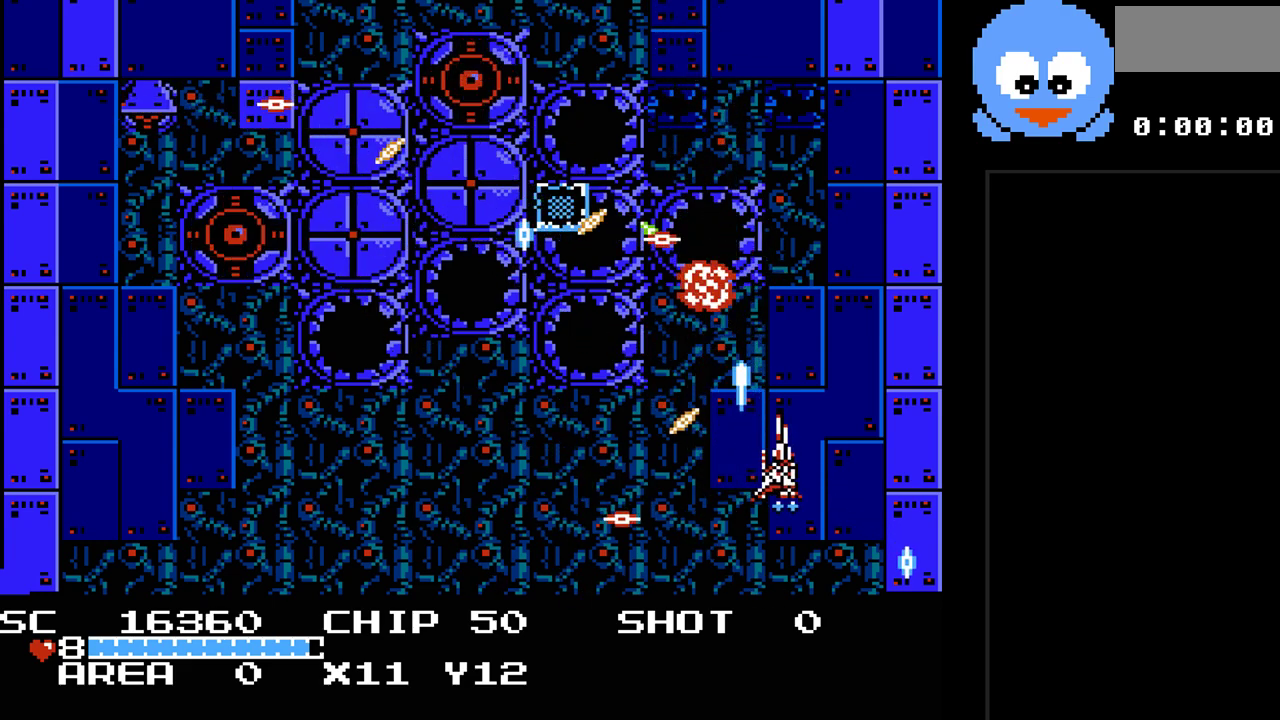
{"buttons": ["Y", "DPAD_DOWN", "DPAD_LEFT"], "events": [[83, "DPAD_UP", "down"], [150, "DPAD_RIGHT", "up"], [267, "DPAD_LEFT", "down"], [267, "DPAD_UP", "up"], [433, "DPAD_DOWN", "down"]]}
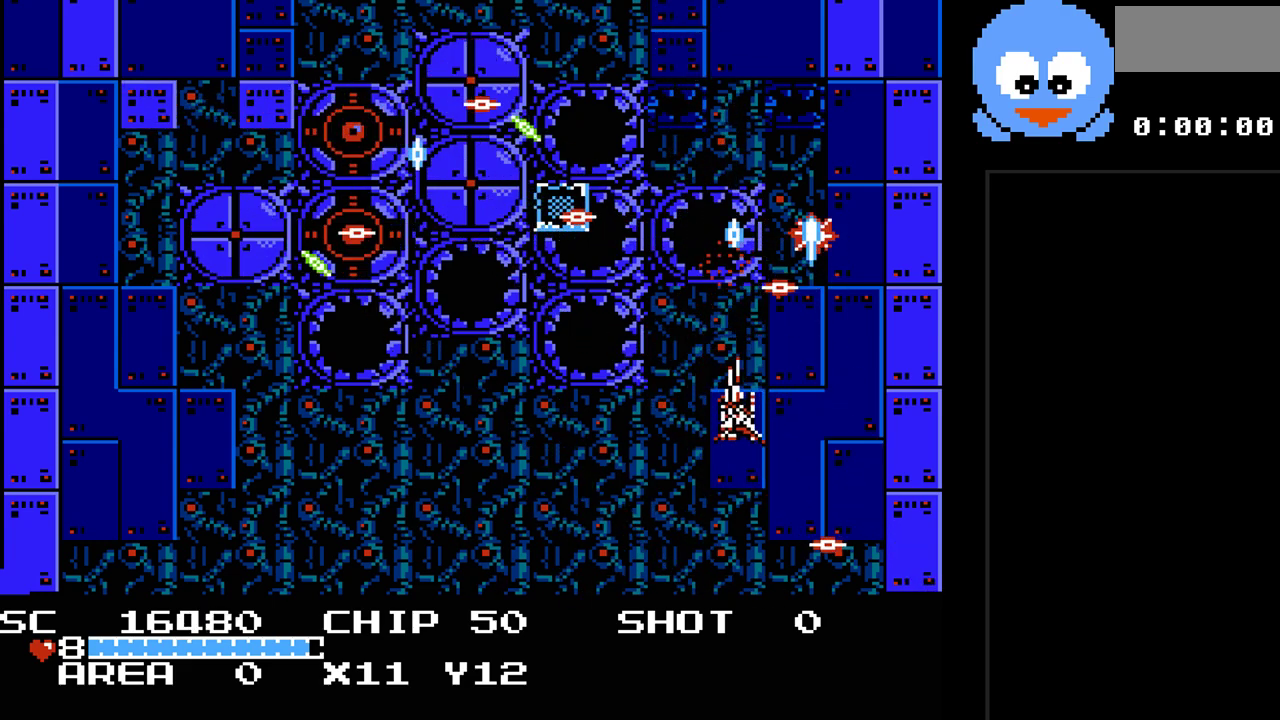
{"buttons": ["Y", "DPAD_LEFT"], "events": [[250, "DPAD_DOWN", "up"]]}
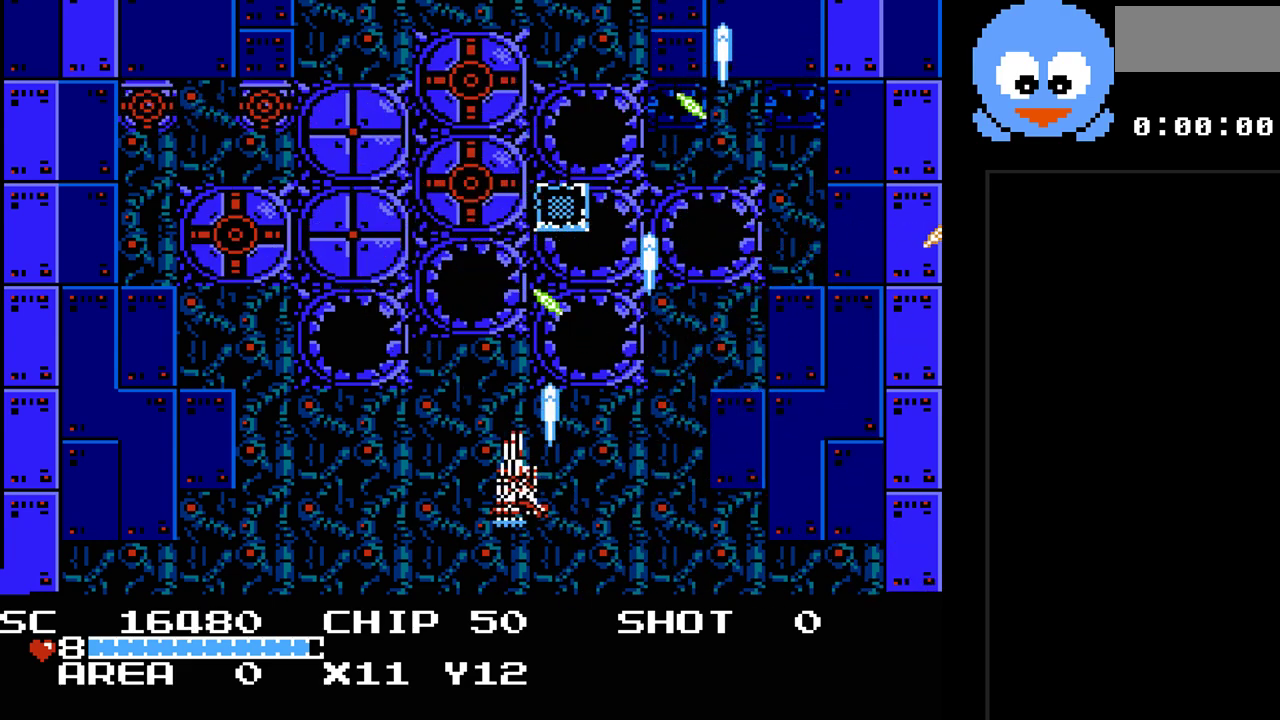
{"buttons": ["Y", "DPAD_DOWN"], "events": [[300, "DPAD_LEFT", "up"], [450, "DPAD_DOWN", "down"]]}
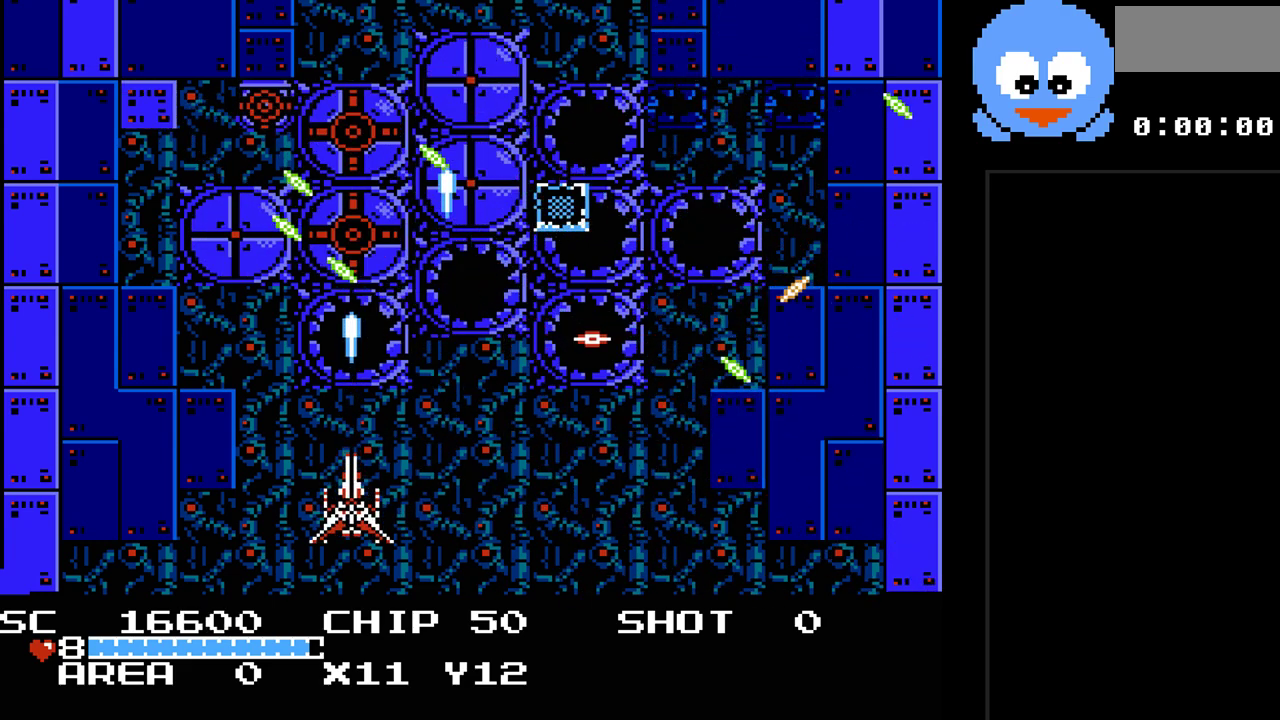
{"buttons": ["Y"], "events": [[150, "DPAD_DOWN", "up"]]}
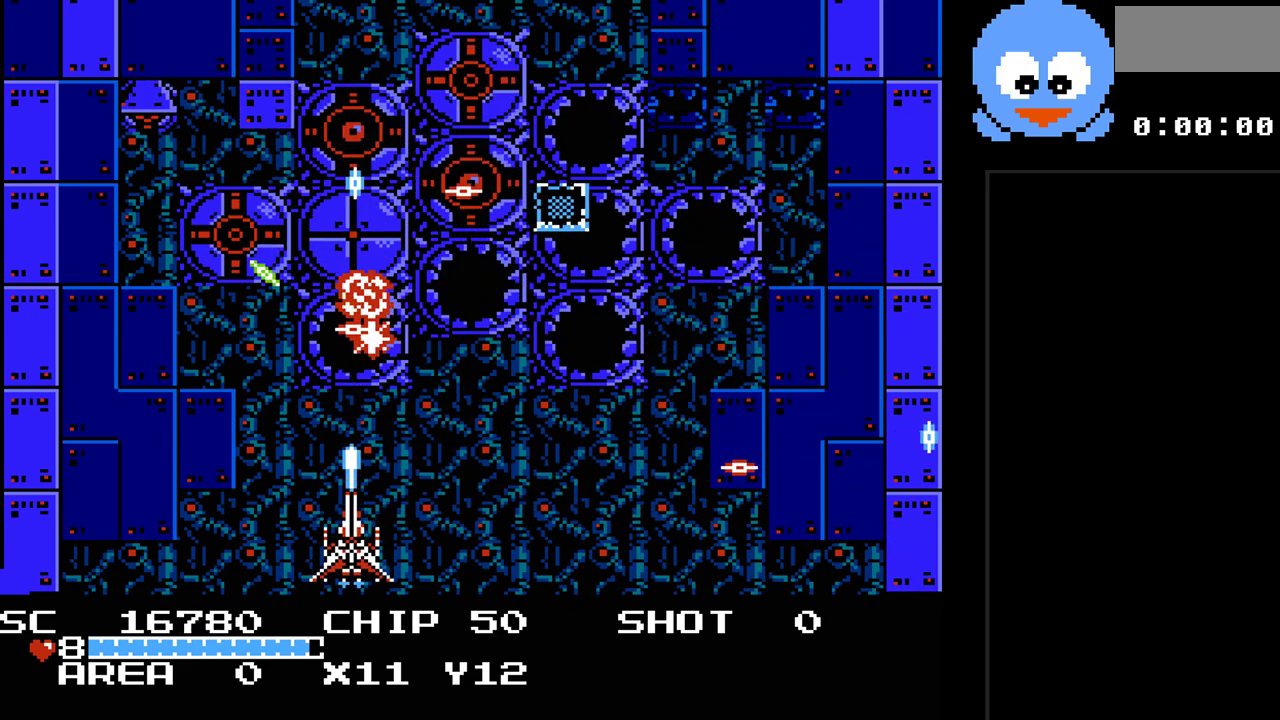
{"buttons": ["Y"], "events": [[200, "DPAD_RIGHT", "down"], [350, "DPAD_RIGHT", "up"]]}